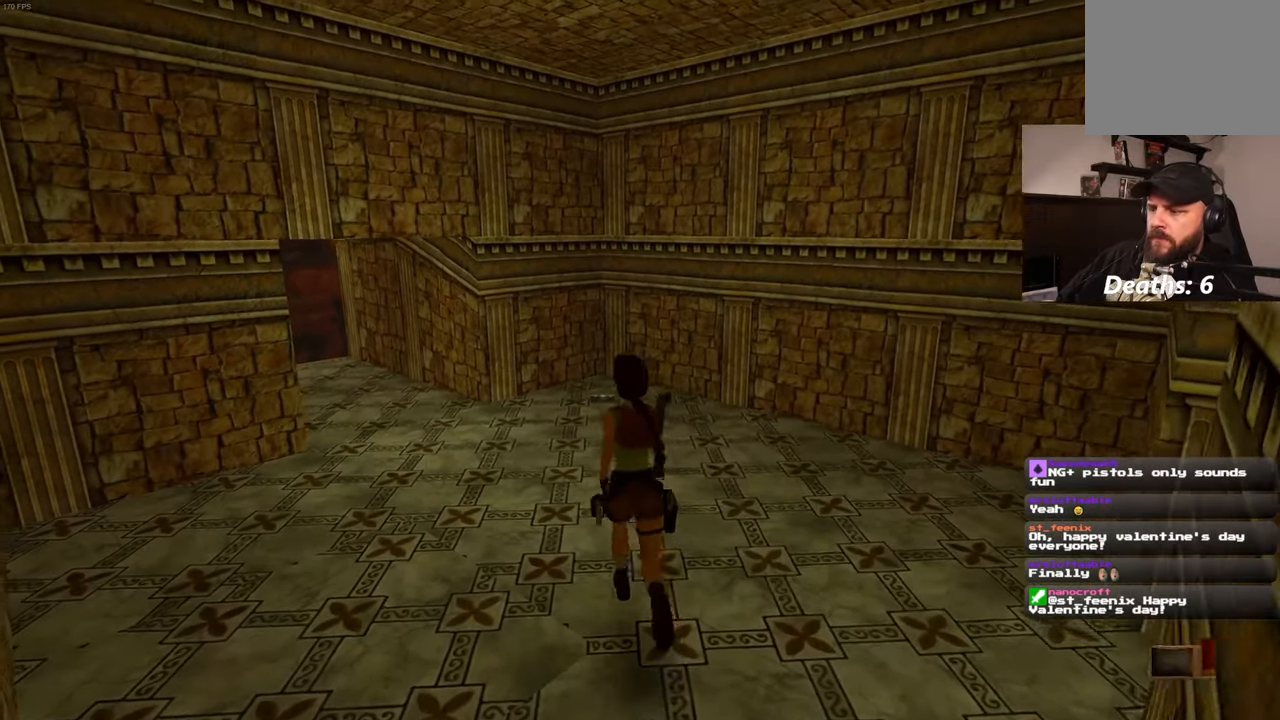
Gameplay with a controller (PlayStation layout); each line is a JSON object with the inputs held at the frame after it. "events" lists button and stick changes between this image and that frame as [ms after this image, input, new state], when the widget could be followed in between. Not read: CROSS DPAD_LEFT L3 R3.
{"buttons": [], "left_stick": "up", "right_stick": "center", "events": []}
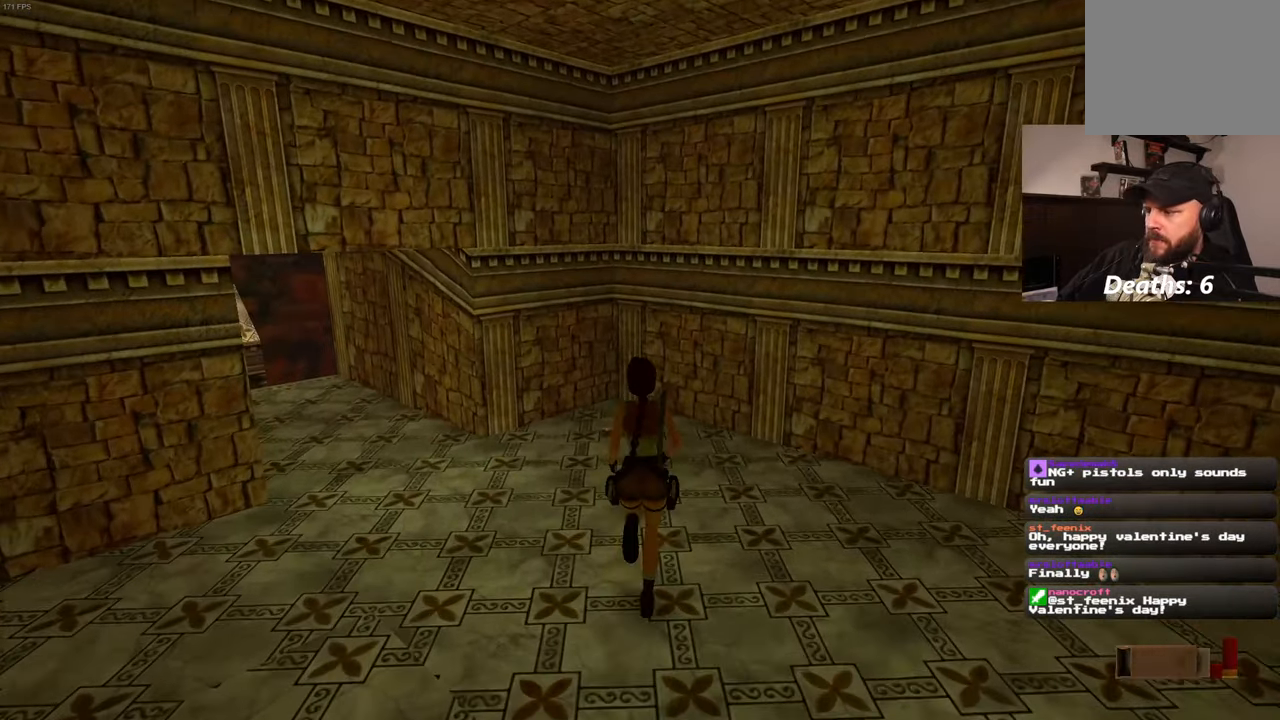
{"buttons": [], "left_stick": "up", "right_stick": "center", "events": []}
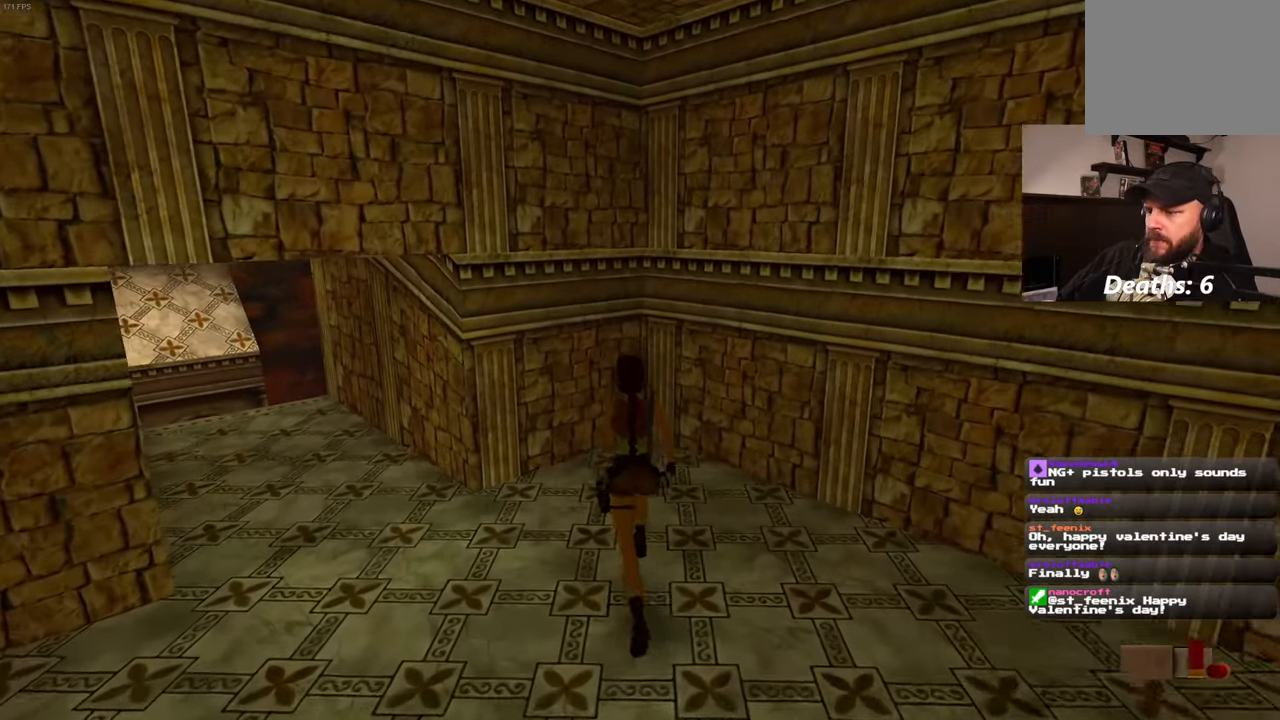
{"buttons": [], "left_stick": "center", "right_stick": "center", "events": [[150, "left_stick", "center"]]}
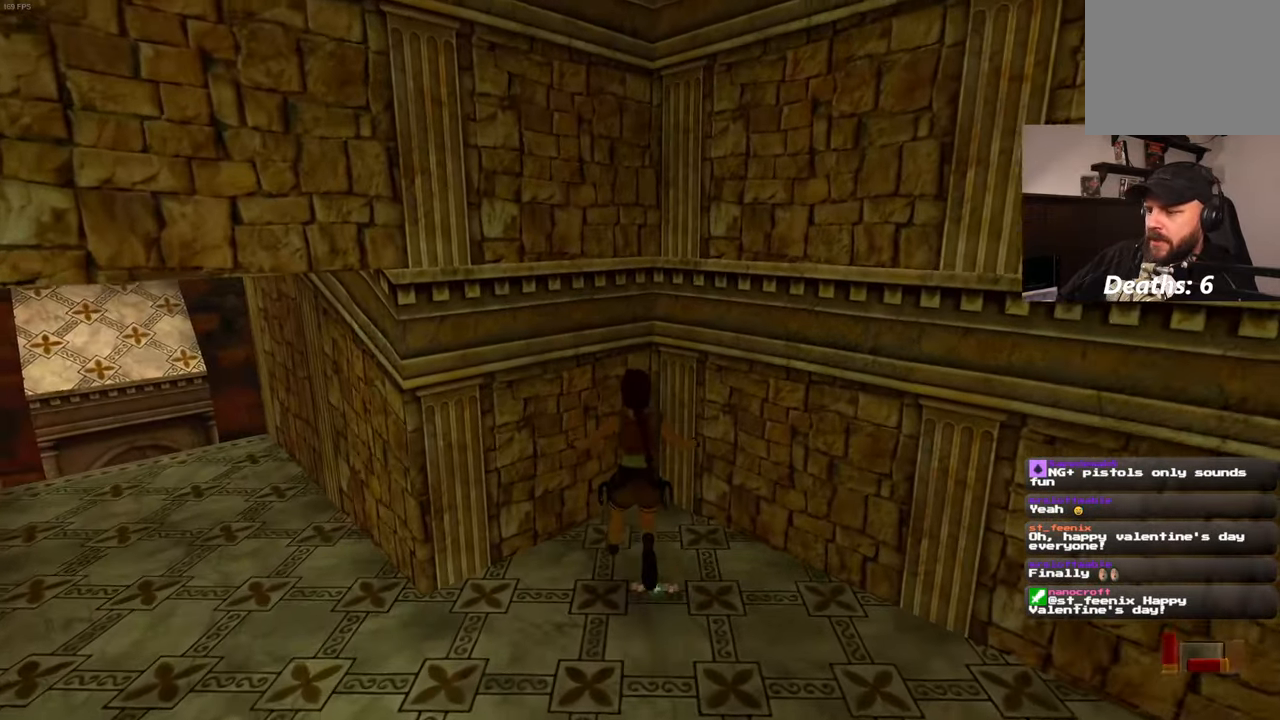
{"buttons": [], "left_stick": "center", "right_stick": "center", "events": [[384, "R2", "down"], [434, "R2", "up"]]}
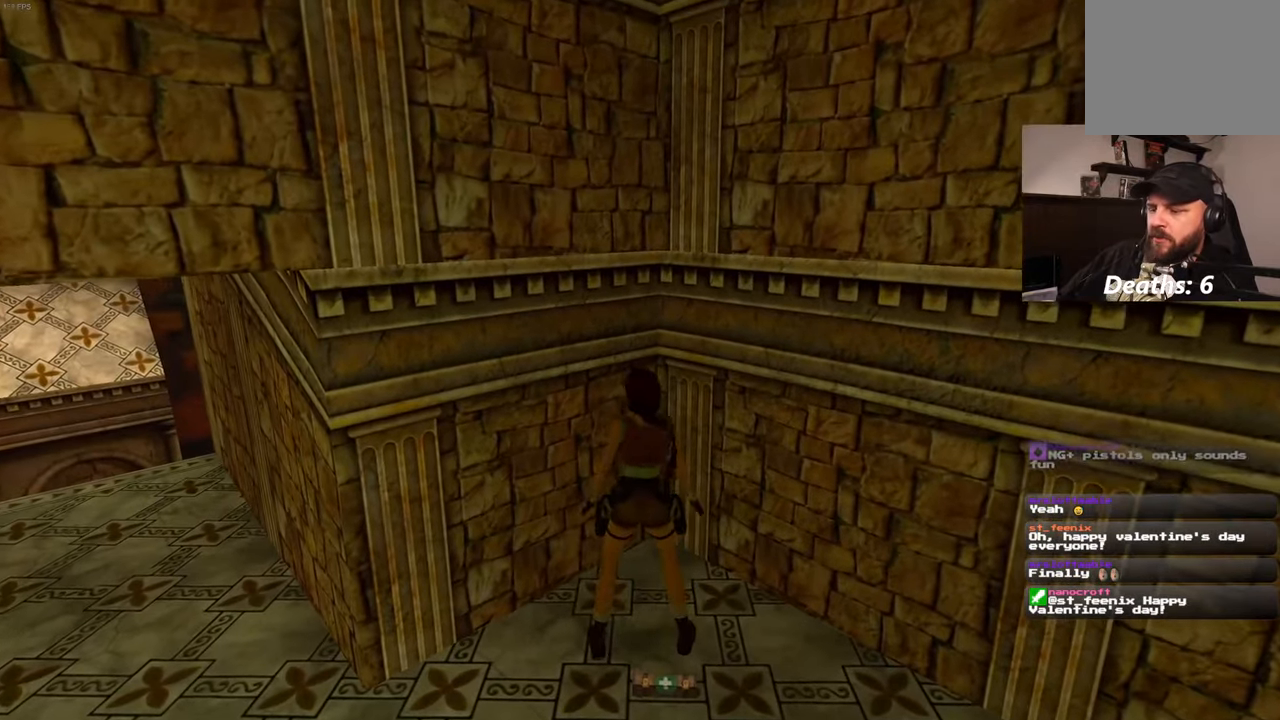
{"buttons": [], "left_stick": "center", "right_stick": "center", "events": [[284, "R2", "down"], [367, "R2", "up"]]}
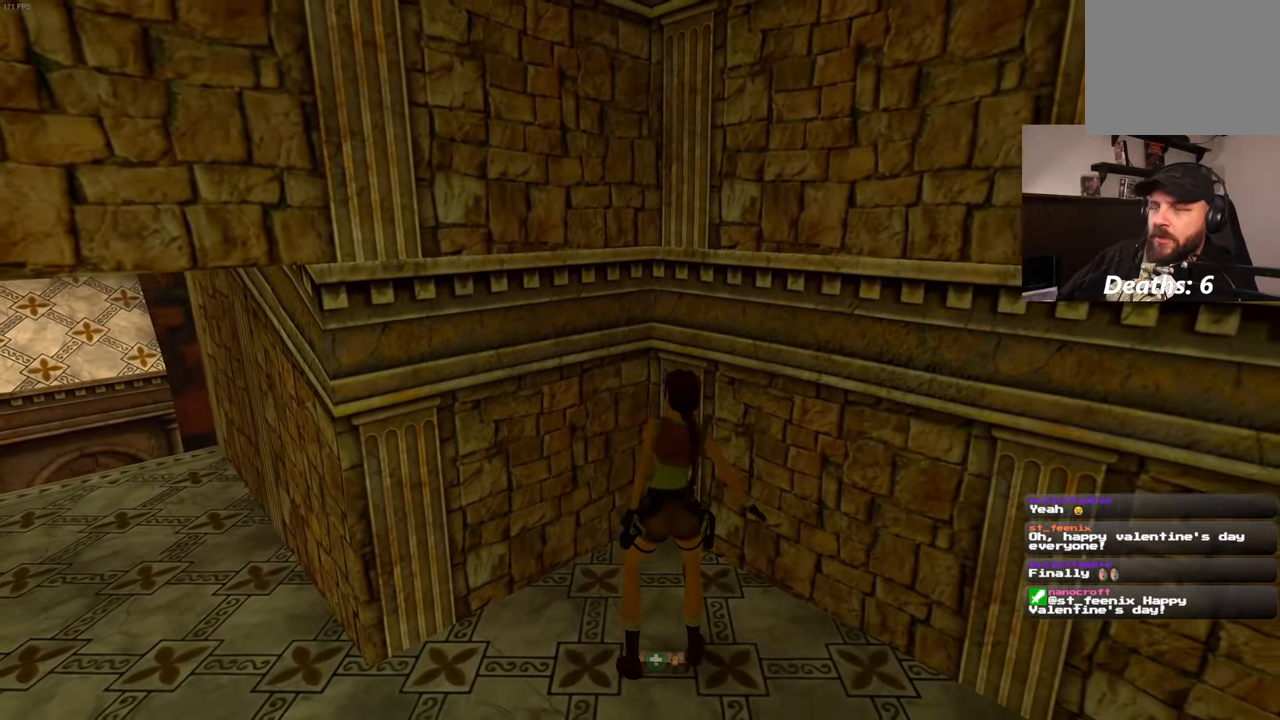
{"buttons": [], "left_stick": "center", "right_stick": "center", "events": [[334, "R2", "down"], [417, "R2", "up"]]}
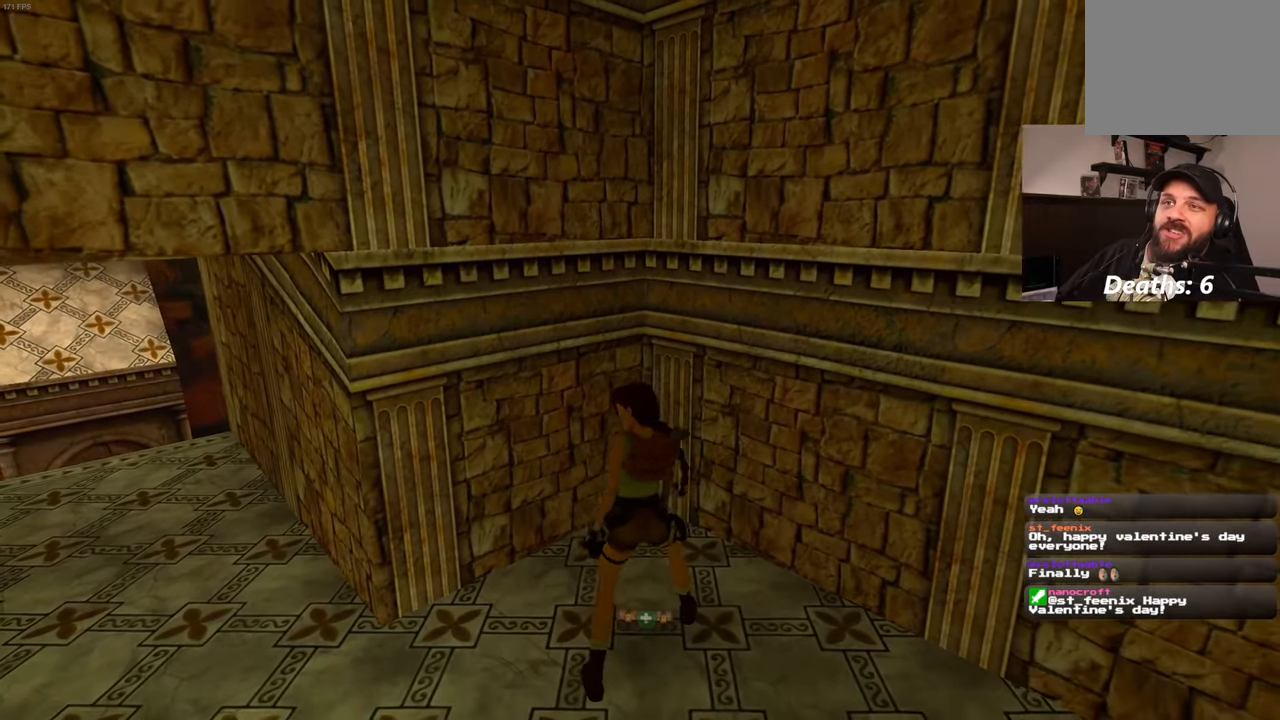
{"buttons": [], "left_stick": "center", "right_stick": "center"}